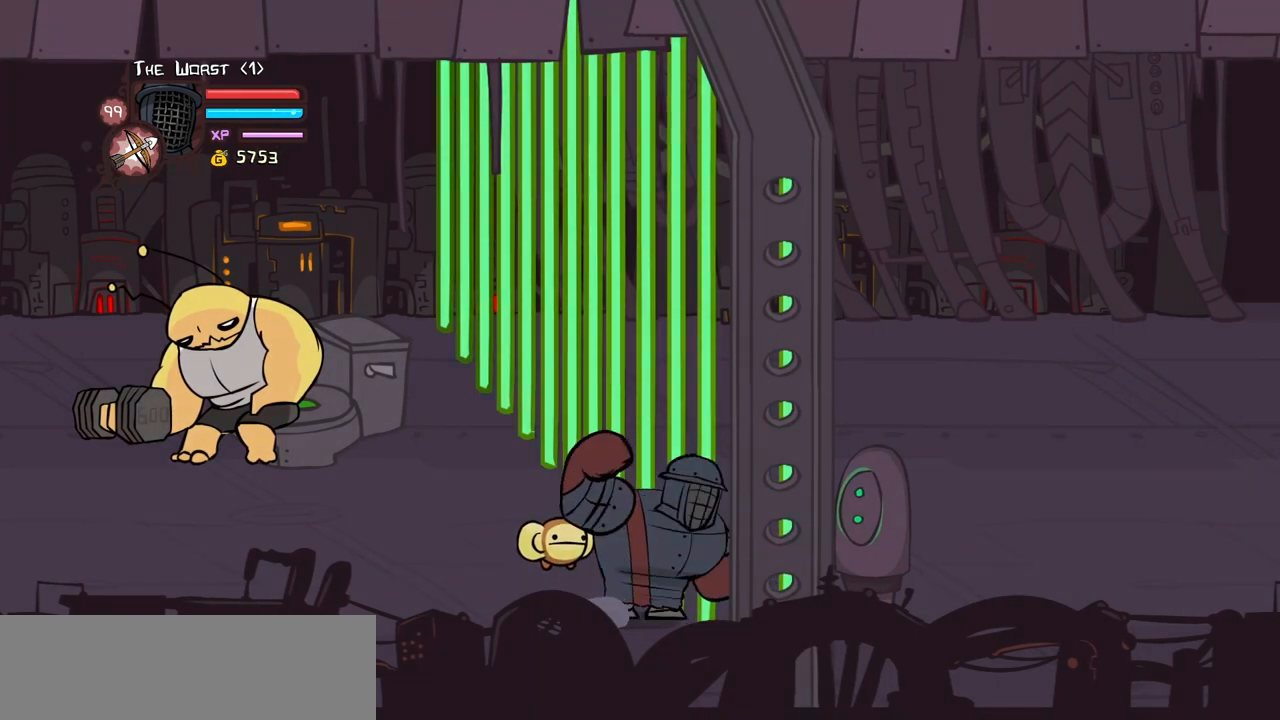
Gameplay with keyboard; each line is a JSON object with the keys held at the frame after it. "events" lists presses ("down") and releases ("up") of "block", "down", "heavy", "item", "iteml", "itemr", "jump", "left", "light", "magic", "right" and "up" between this image and that frame as [ms after this image, input, new state], when the widget could be followed in between. No other keys are recorded. Mouse input is not recorded. Key names are as the overlay labels them; some are game actions (e.g. jump) rather than physical keys.
{"keys": ["light"], "events": [[400, "light", "down"]]}
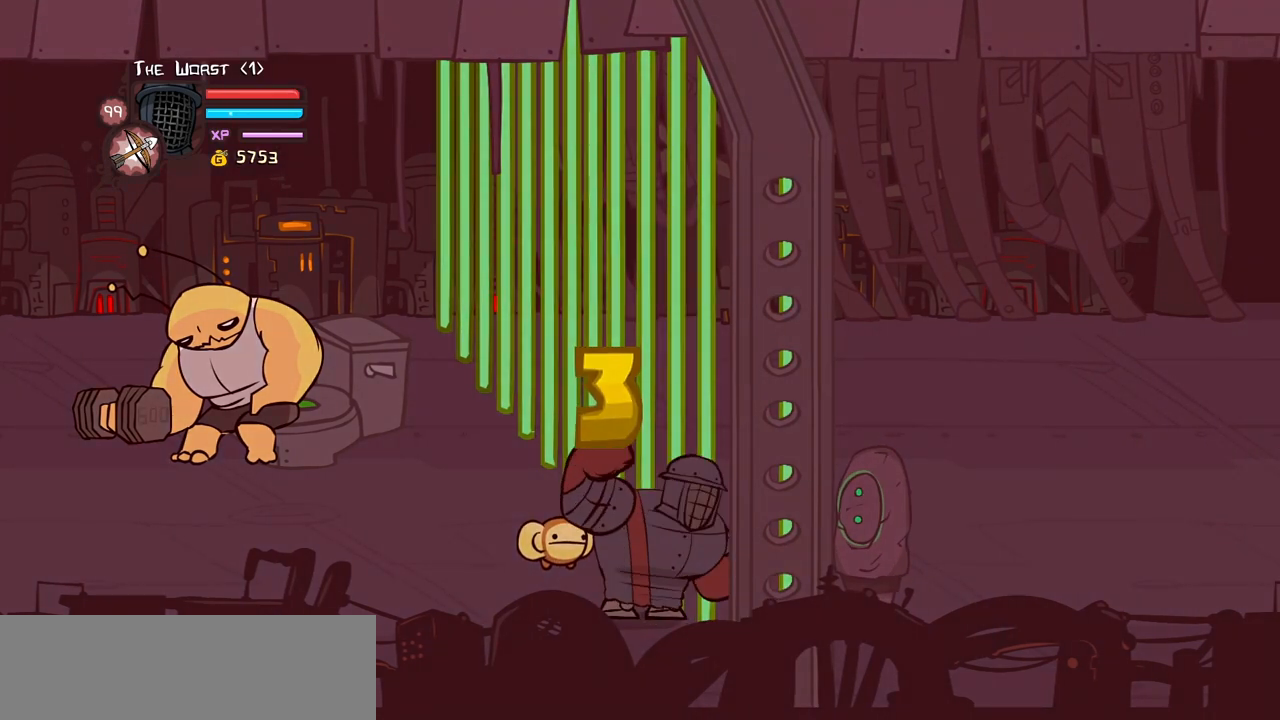
{"keys": [], "events": [[50, "light", "up"], [366, "light", "down"], [466, "light", "up"]]}
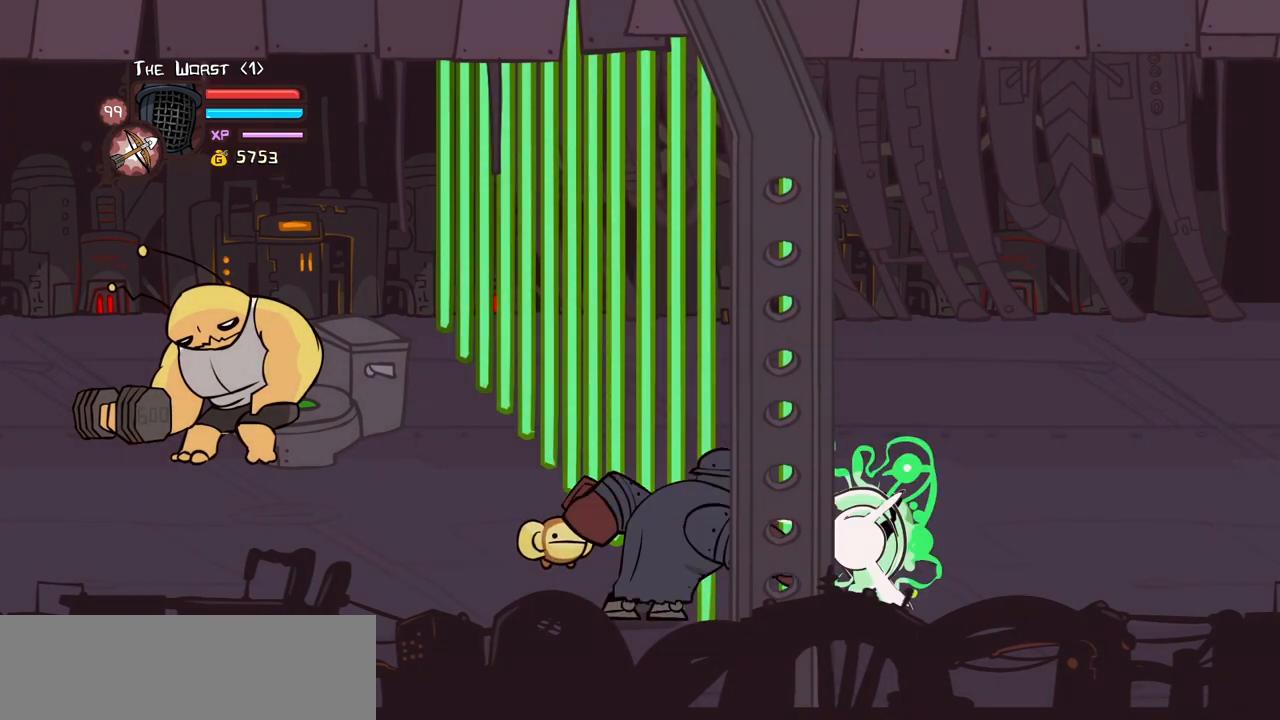
{"keys": [], "events": []}
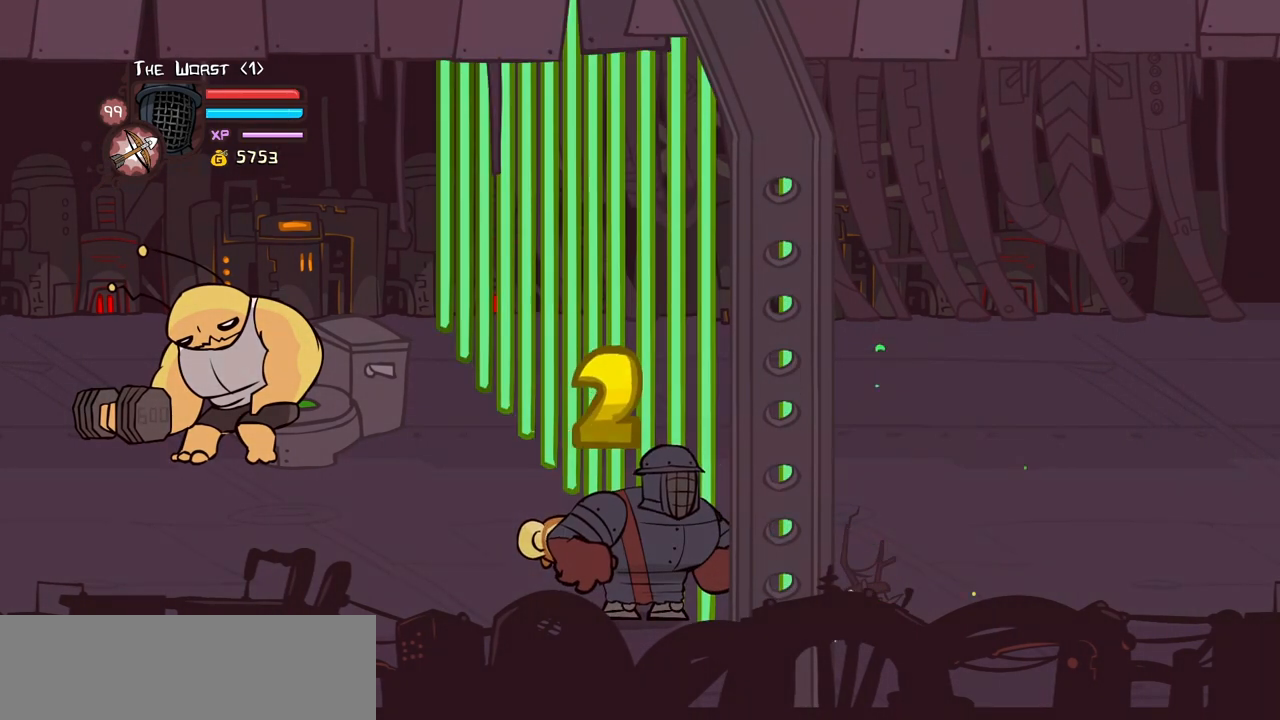
{"keys": ["right", "up"], "events": [[316, "right", "down"], [316, "up", "down"]]}
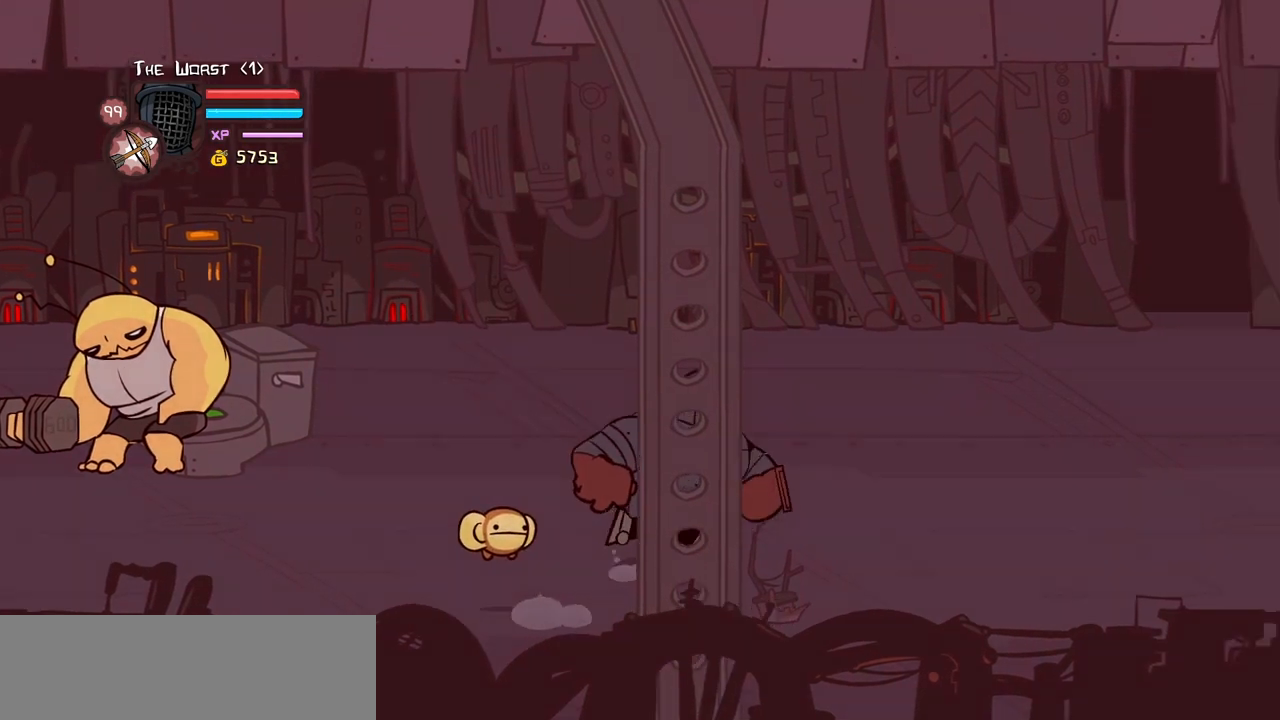
{"keys": ["right"], "events": [[283, "up", "up"]]}
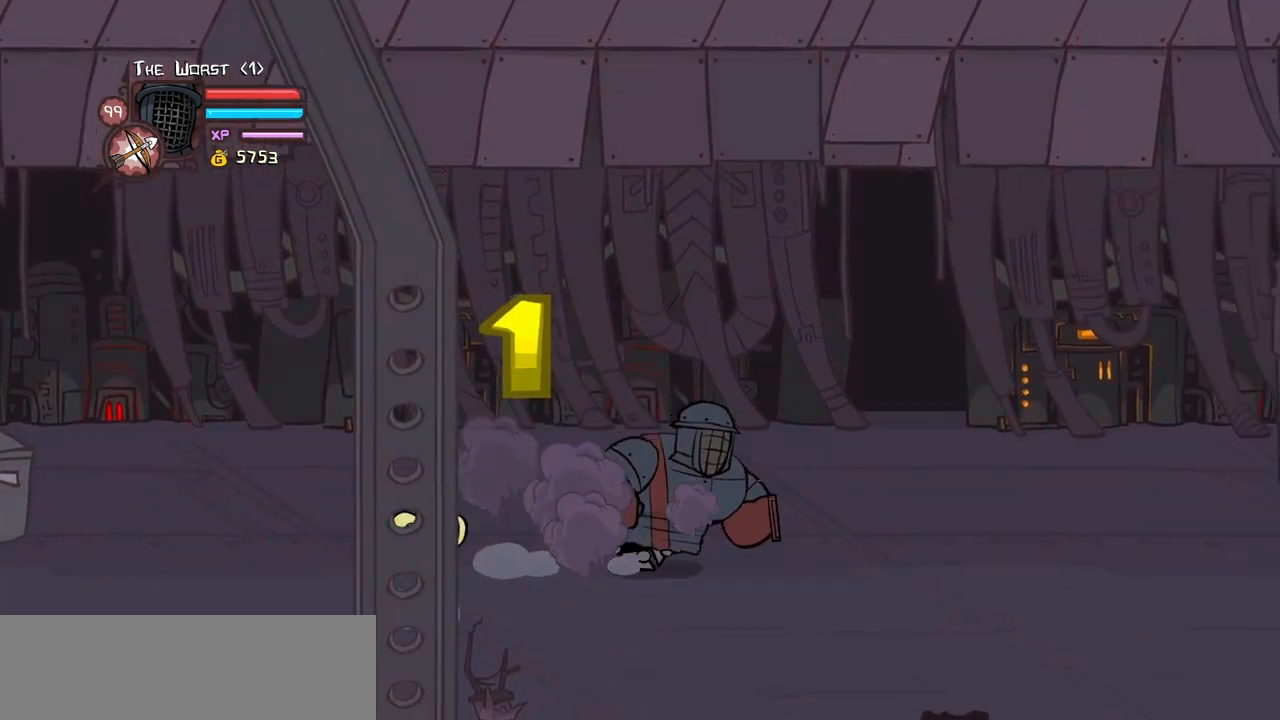
{"keys": ["right"], "events": []}
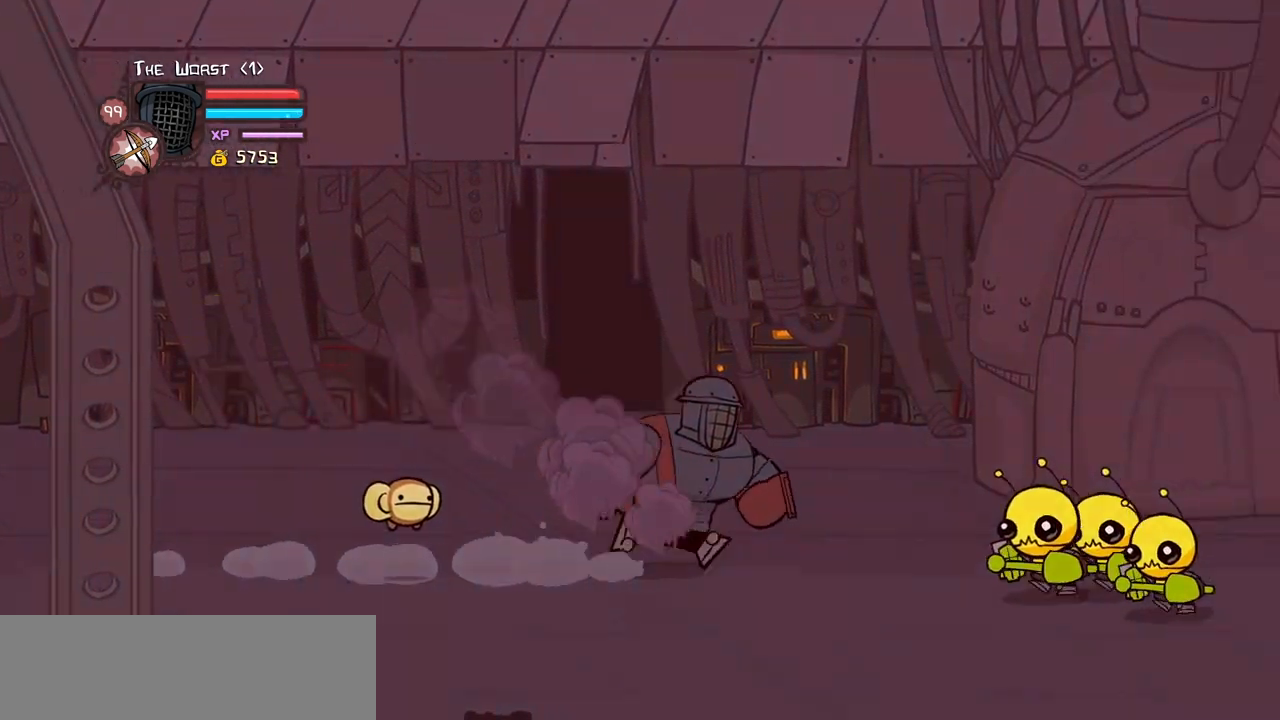
{"keys": ["heavy", "jump", "right", "up"], "events": [[216, "down", "down"], [400, "up", "down"], [450, "down", "up"], [450, "jump", "down"], [500, "heavy", "down"]]}
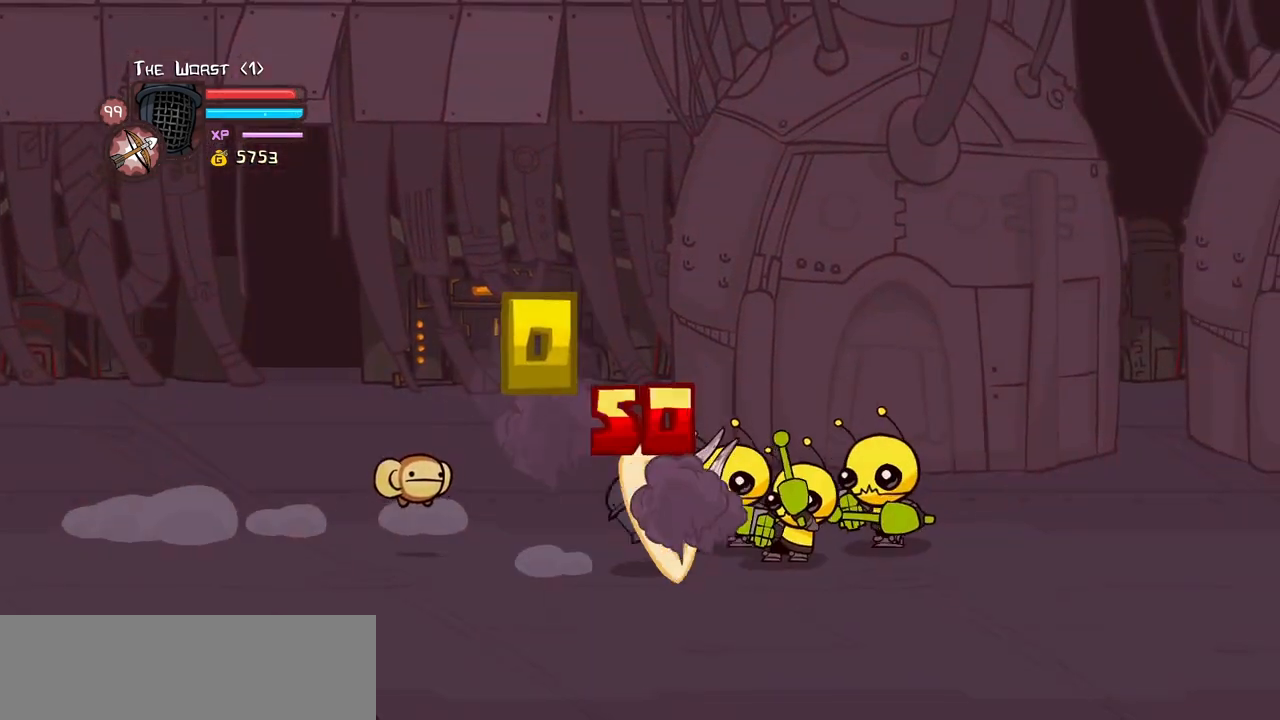
{"keys": ["right"], "events": [[50, "up", "up"], [83, "jump", "up"], [133, "heavy", "up"], [316, "jump", "down"], [466, "jump", "up"]]}
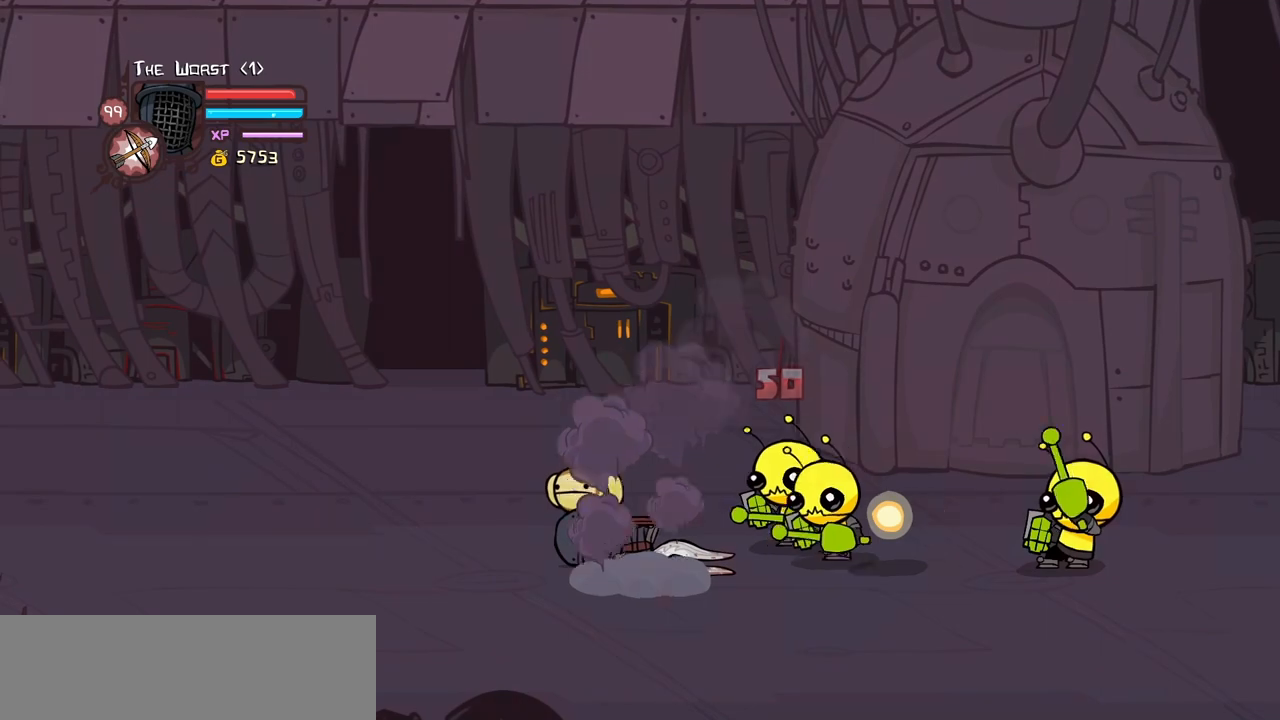
{"keys": ["left"], "events": [[250, "down", "down"], [433, "left", "down"], [433, "right", "up"], [483, "down", "up"]]}
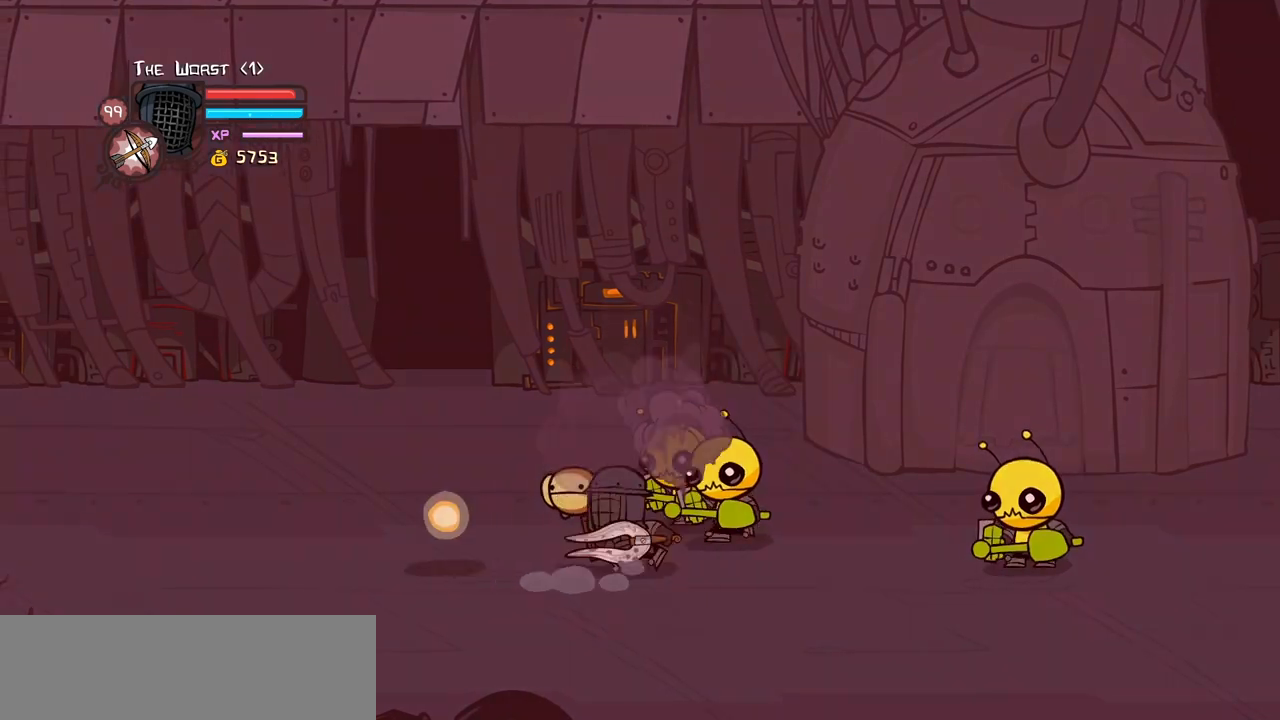
{"keys": ["right"], "events": [[33, "up", "down"], [83, "jump", "down"], [83, "right", "down"], [116, "left", "up"], [116, "light", "down"], [166, "up", "up"], [216, "jump", "up"], [216, "right", "up"], [266, "light", "up"], [316, "light", "down"], [450, "right", "down"], [500, "light", "up"]]}
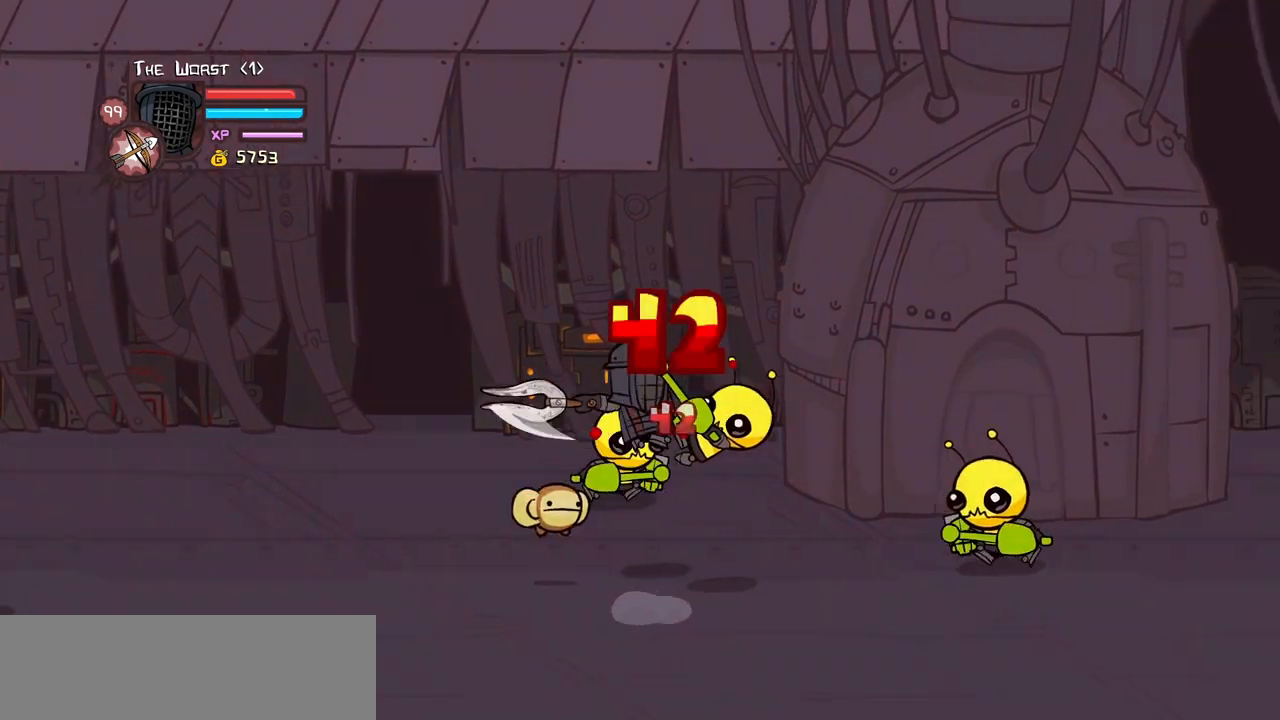
{"keys": ["right"], "events": []}
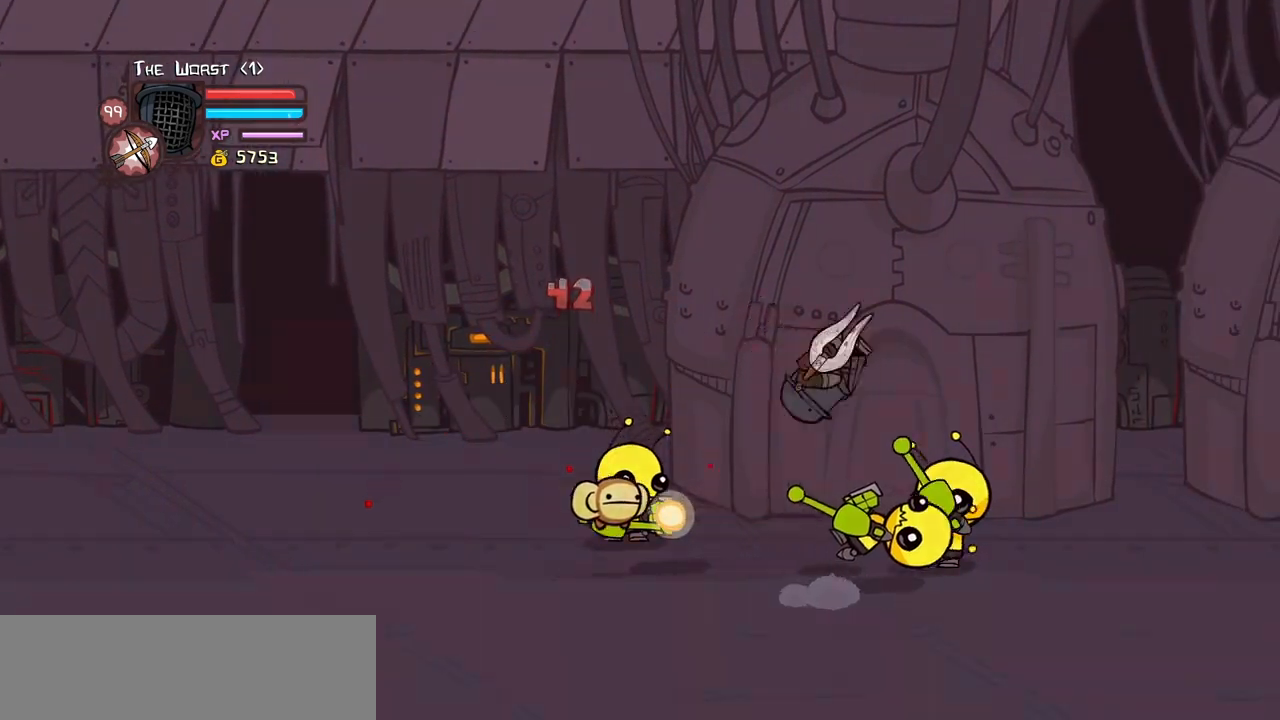
{"keys": ["down", "left", "right"], "events": [[100, "item", "down"], [200, "item", "up"], [433, "down", "down"], [483, "left", "down"]]}
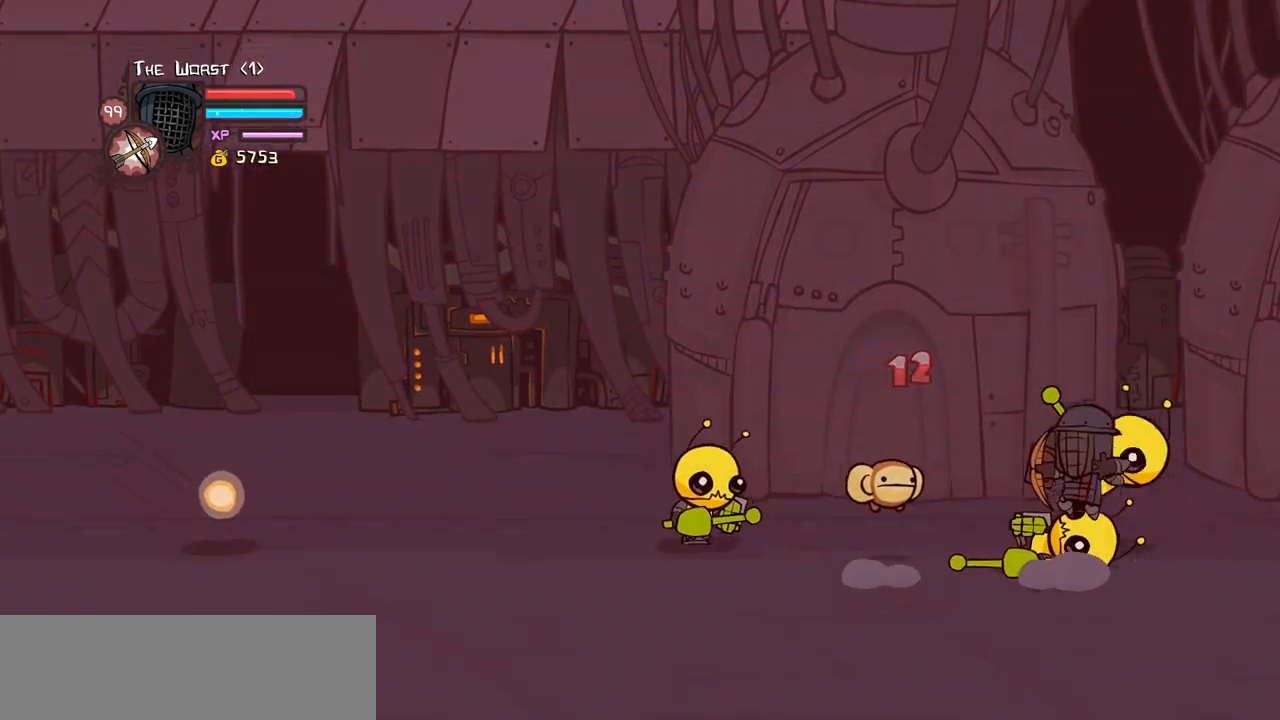
{"keys": [], "events": [[33, "right", "up"], [83, "down", "up"], [216, "up", "down"], [400, "item", "down"], [450, "item", "up"], [450, "left", "up"], [450, "up", "up"]]}
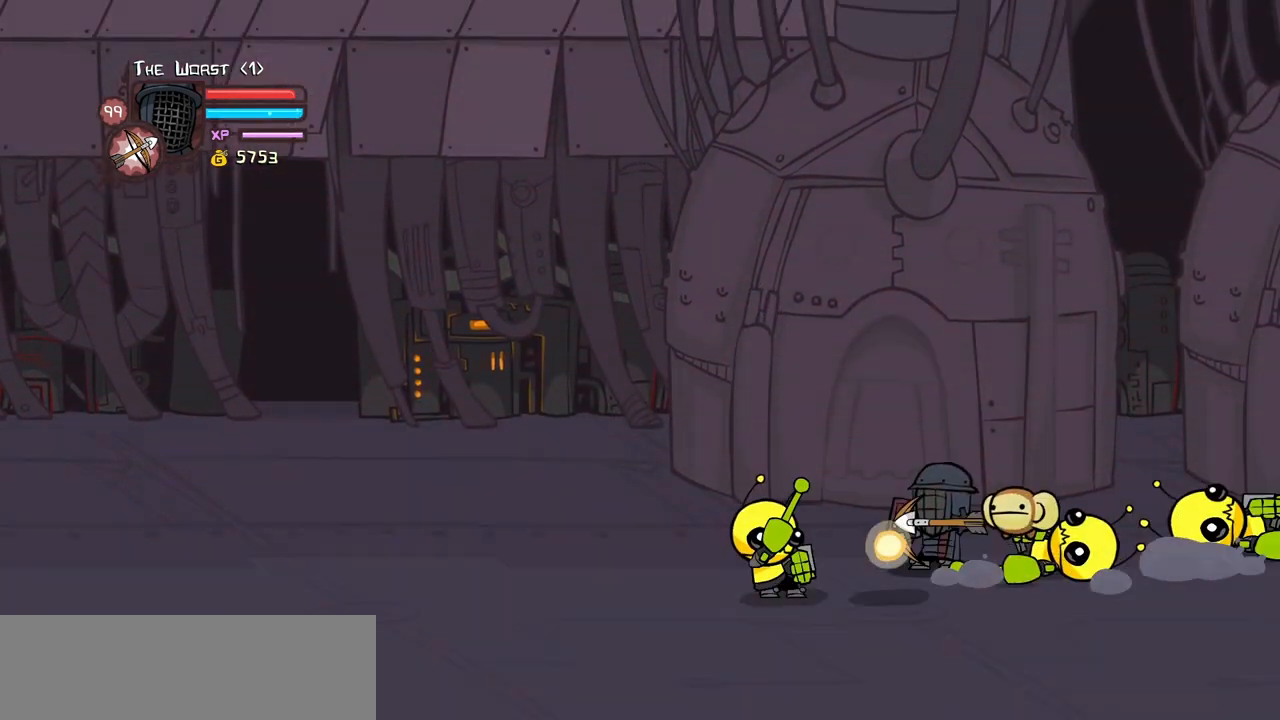
{"keys": ["block", "left", "light"], "events": [[50, "block", "down"], [83, "down", "down"], [366, "left", "down"], [366, "light", "down"], [416, "down", "up"]]}
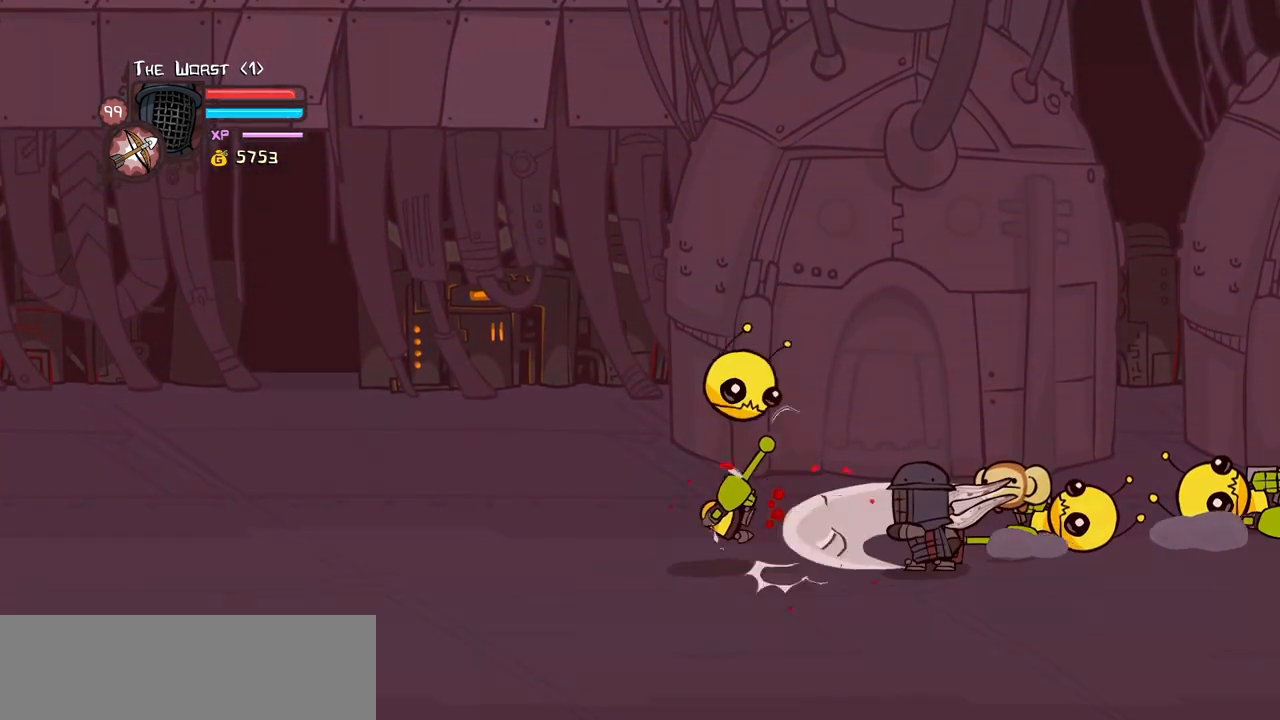
{"keys": ["block", "right"], "events": [[16, "light", "up"], [333, "left", "up"], [483, "right", "down"]]}
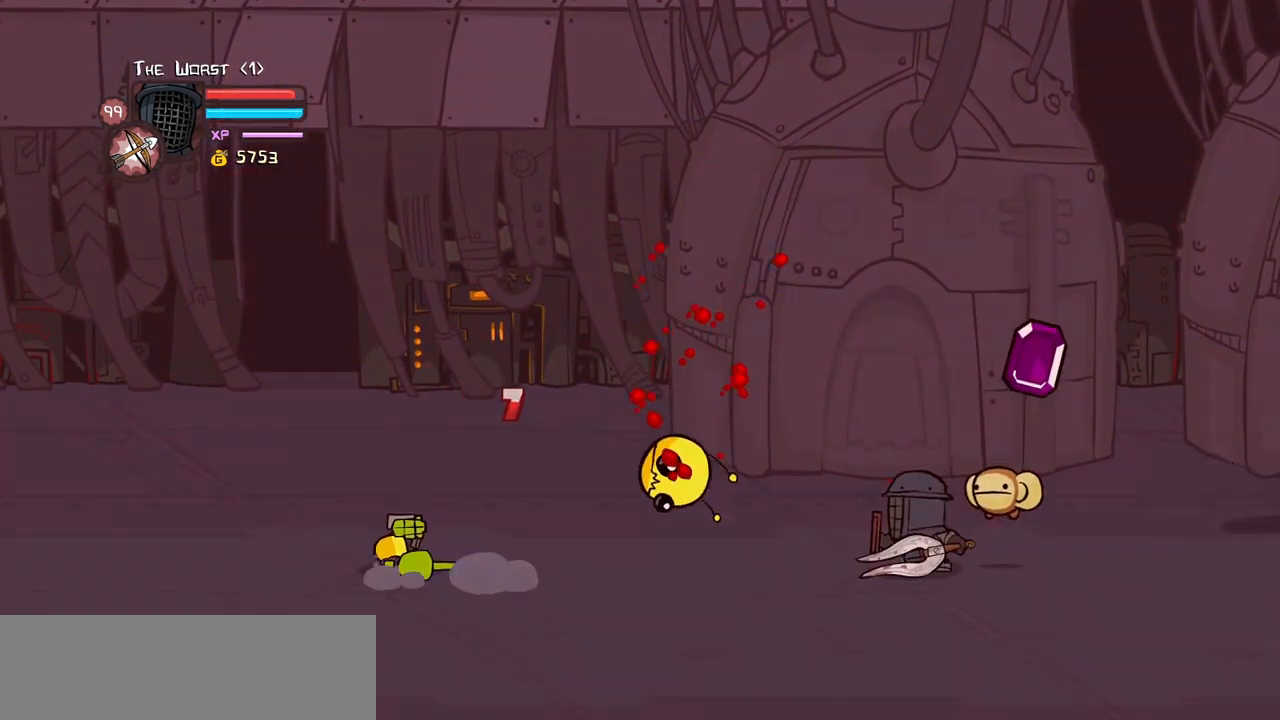
{"keys": ["right"], "events": [[66, "block", "up"], [216, "left", "down"], [216, "up", "down"], [316, "left", "up"], [316, "up", "up"]]}
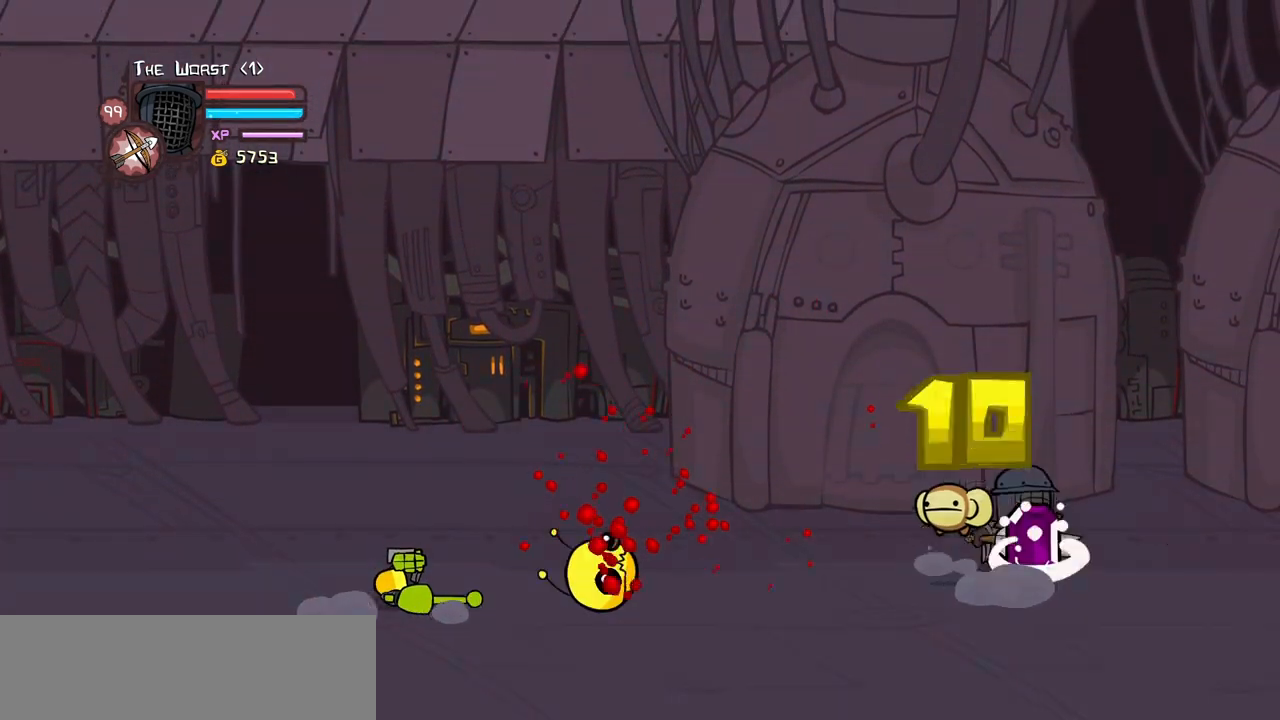
{"keys": ["left"], "events": [[50, "left", "down"], [133, "right", "up"]]}
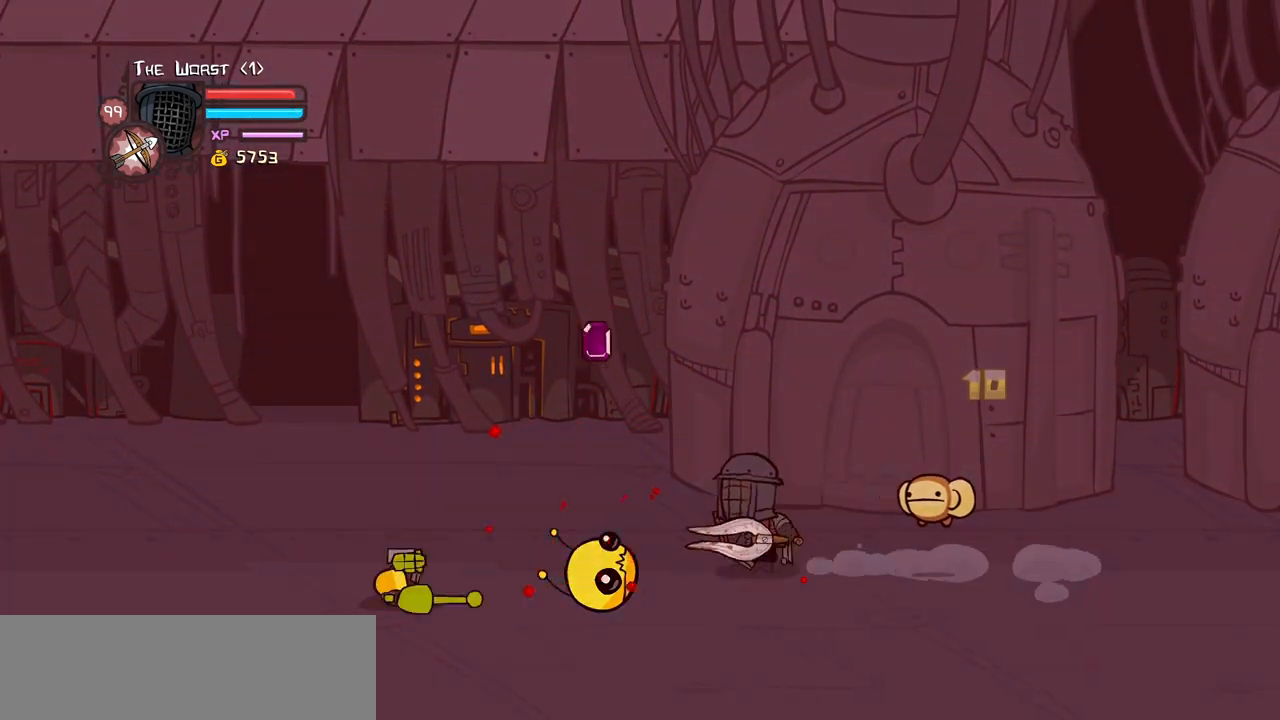
{"keys": ["left"], "events": []}
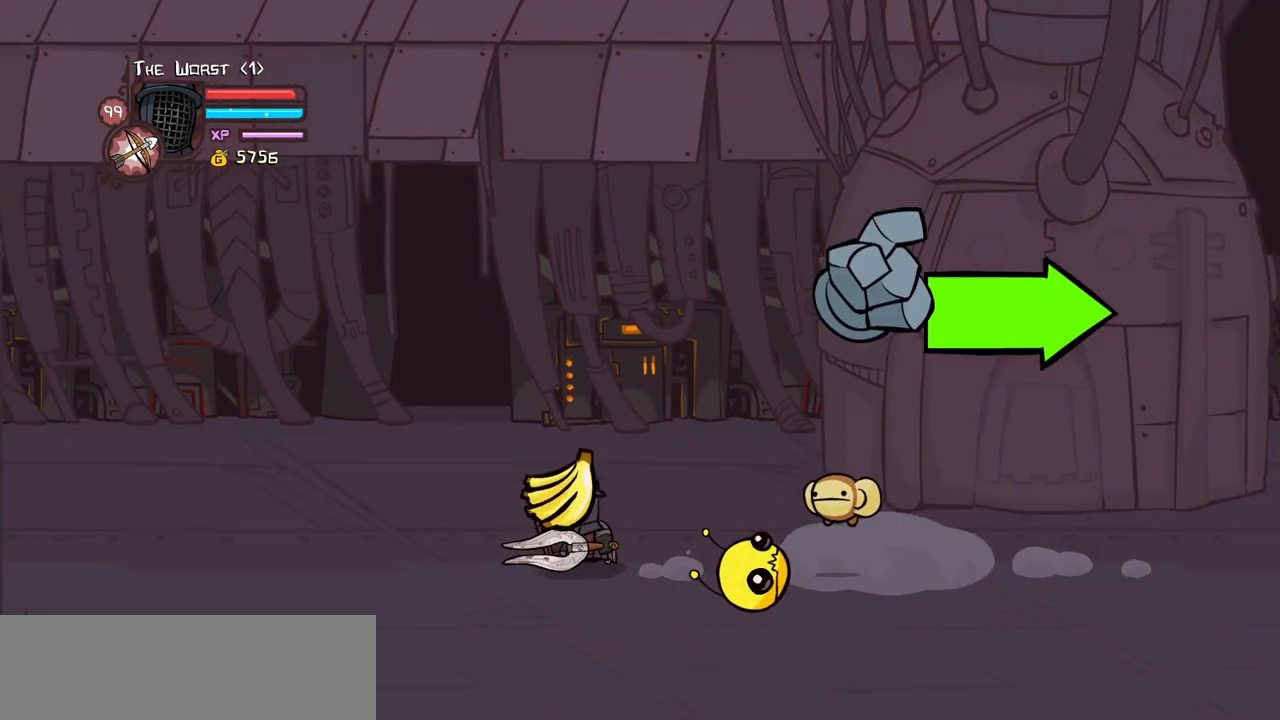
{"keys": ["down", "right"], "events": [[266, "right", "down"], [316, "left", "up"], [500, "down", "down"]]}
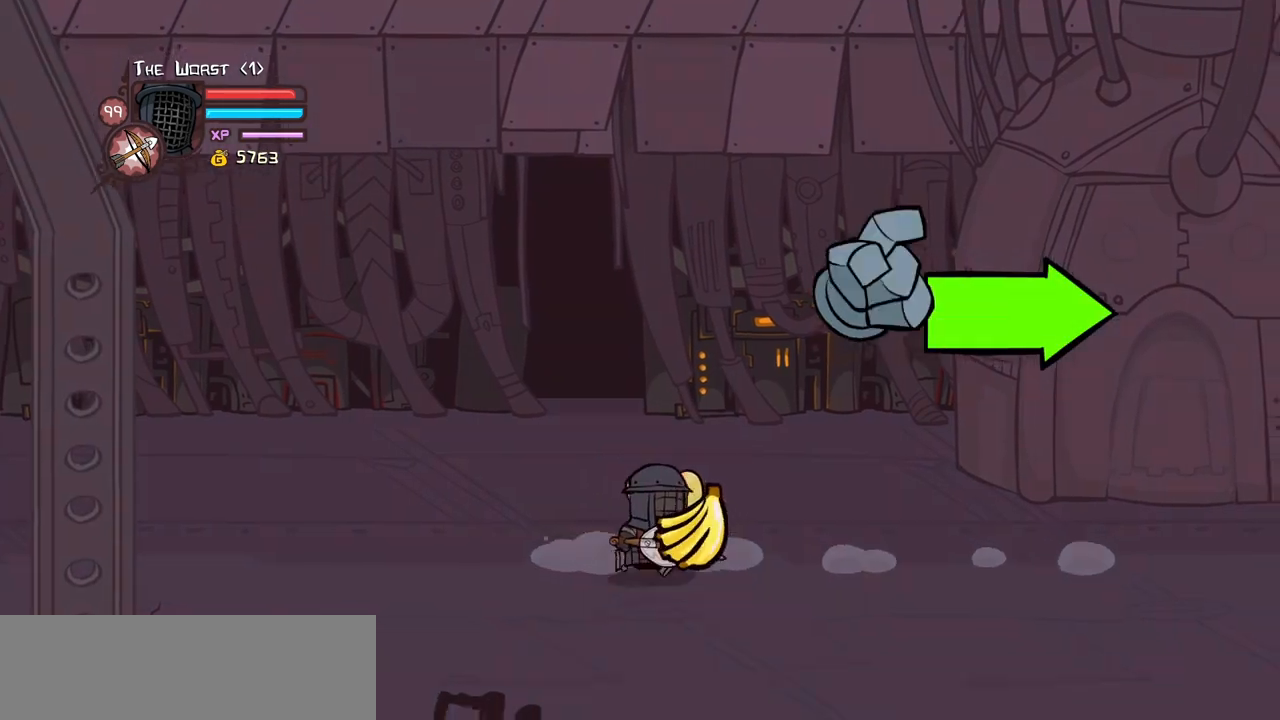
{"keys": ["right"], "events": [[83, "down", "up"]]}
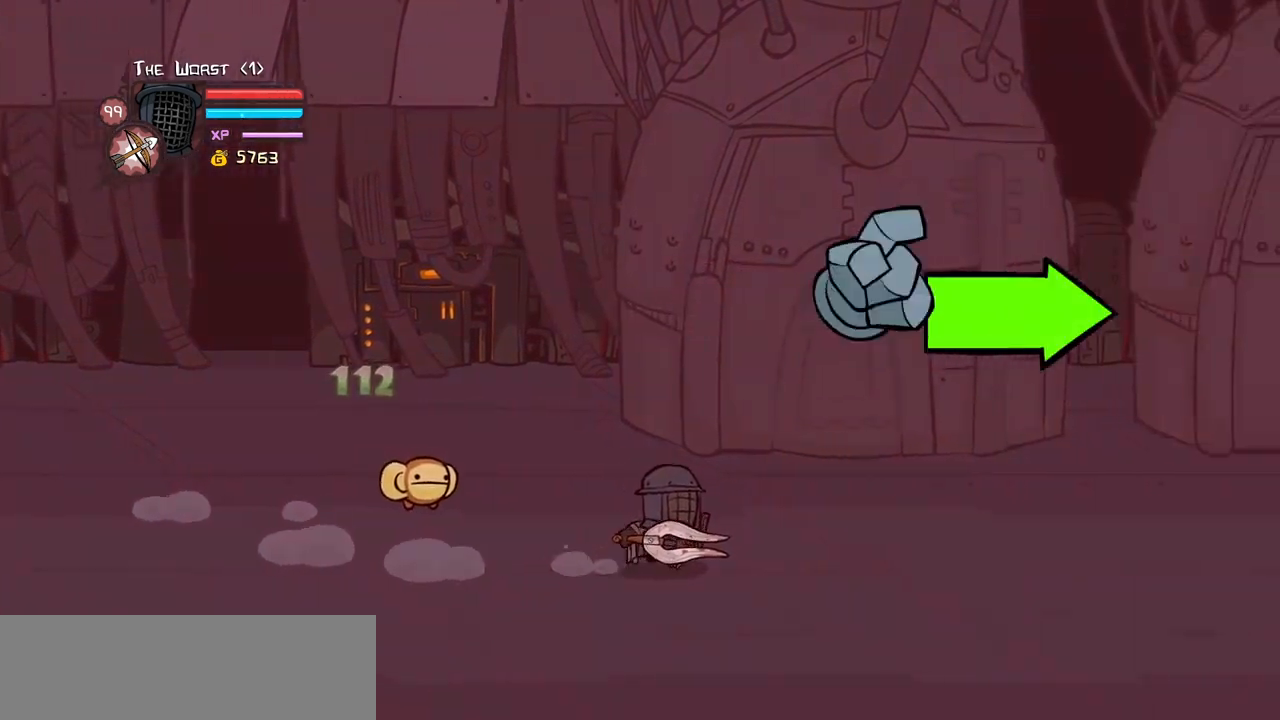
{"keys": ["right"], "events": []}
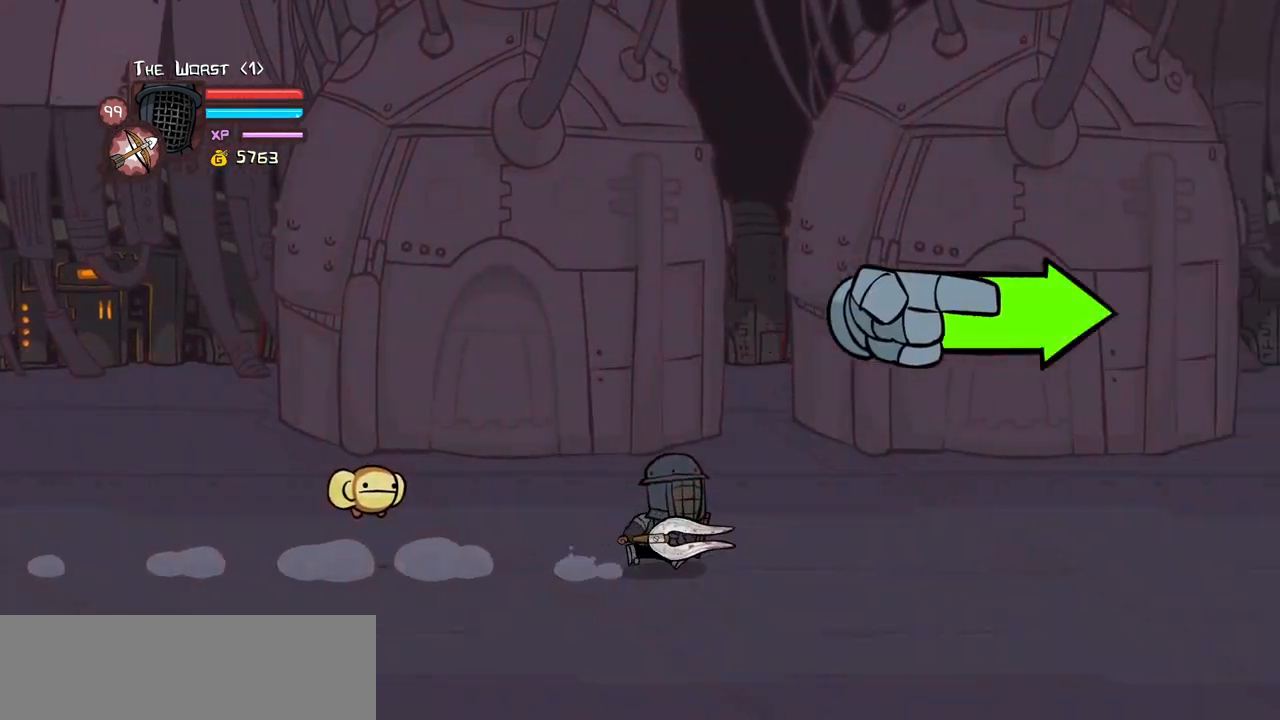
{"keys": ["right"], "events": []}
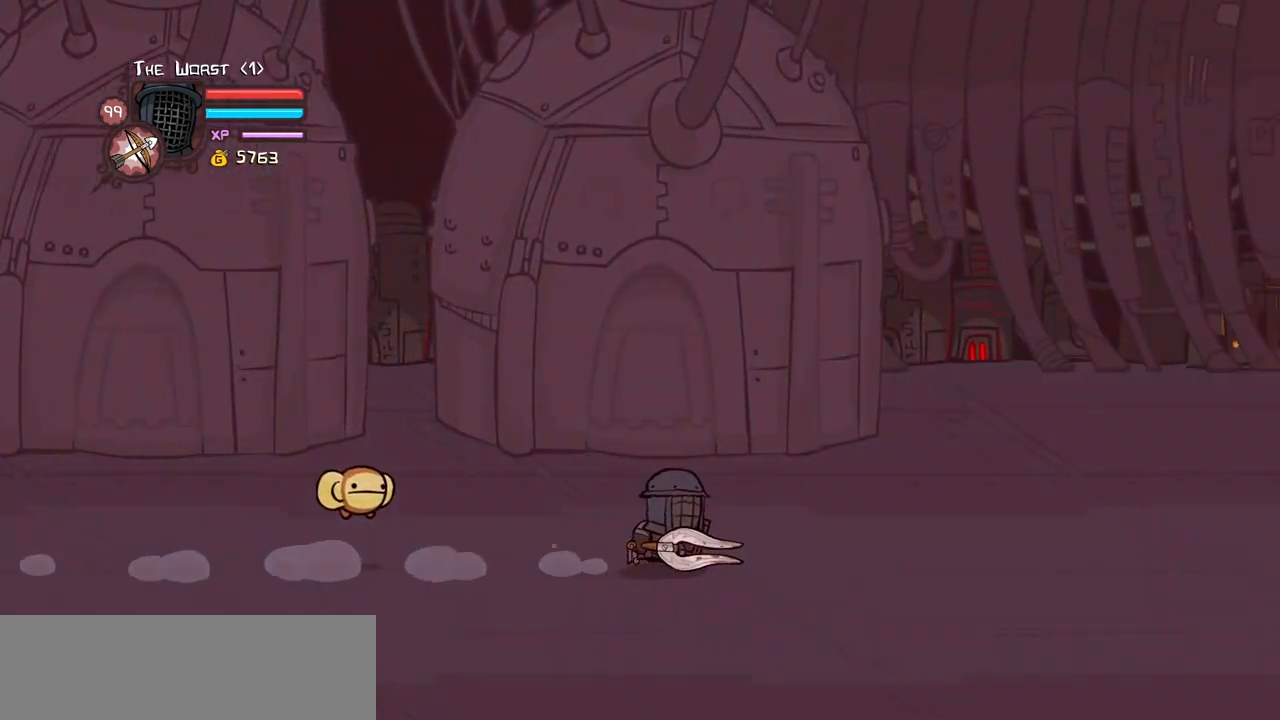
{"keys": ["right"], "events": []}
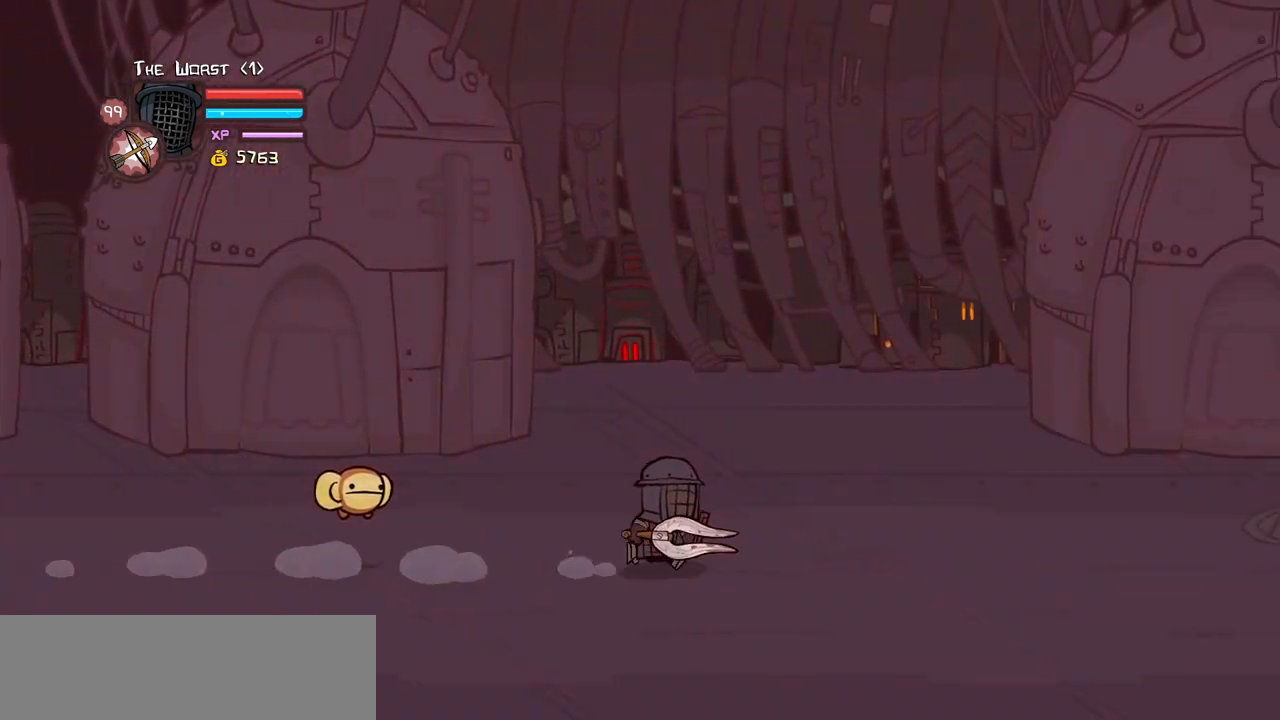
{"keys": ["down", "right"], "events": [[433, "down", "down"]]}
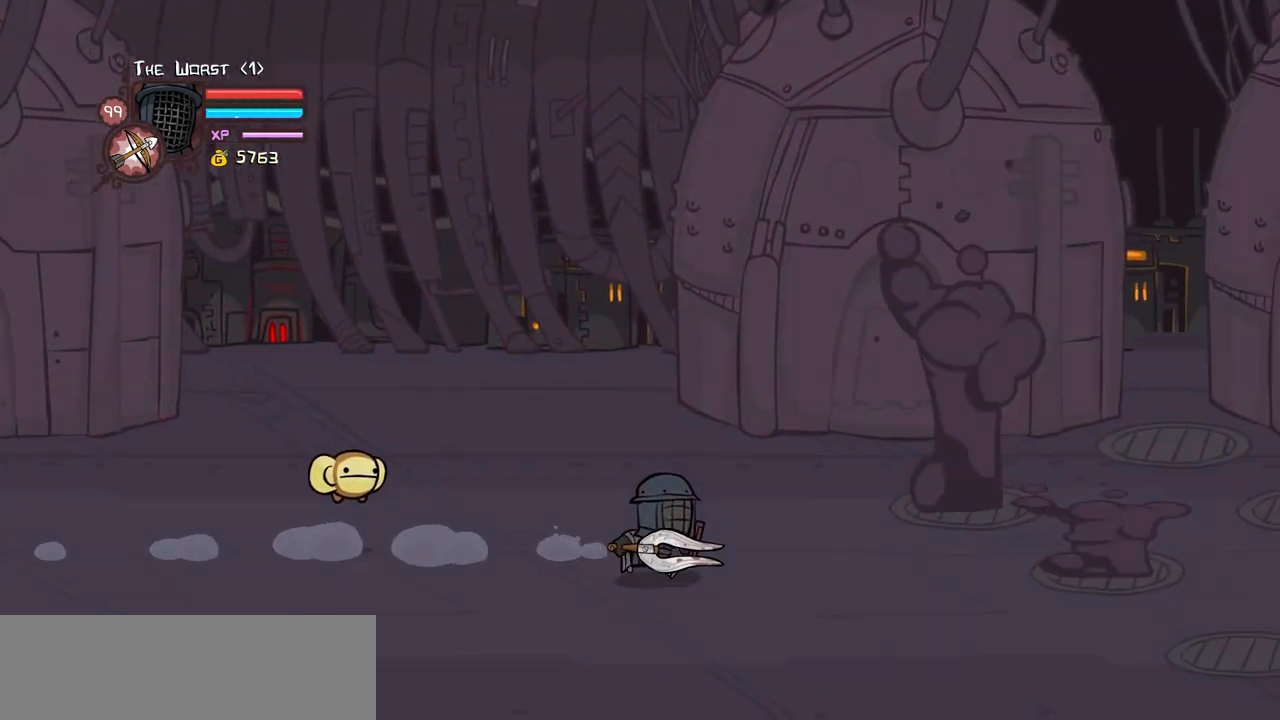
{"keys": ["right"], "events": [[500, "down", "up"]]}